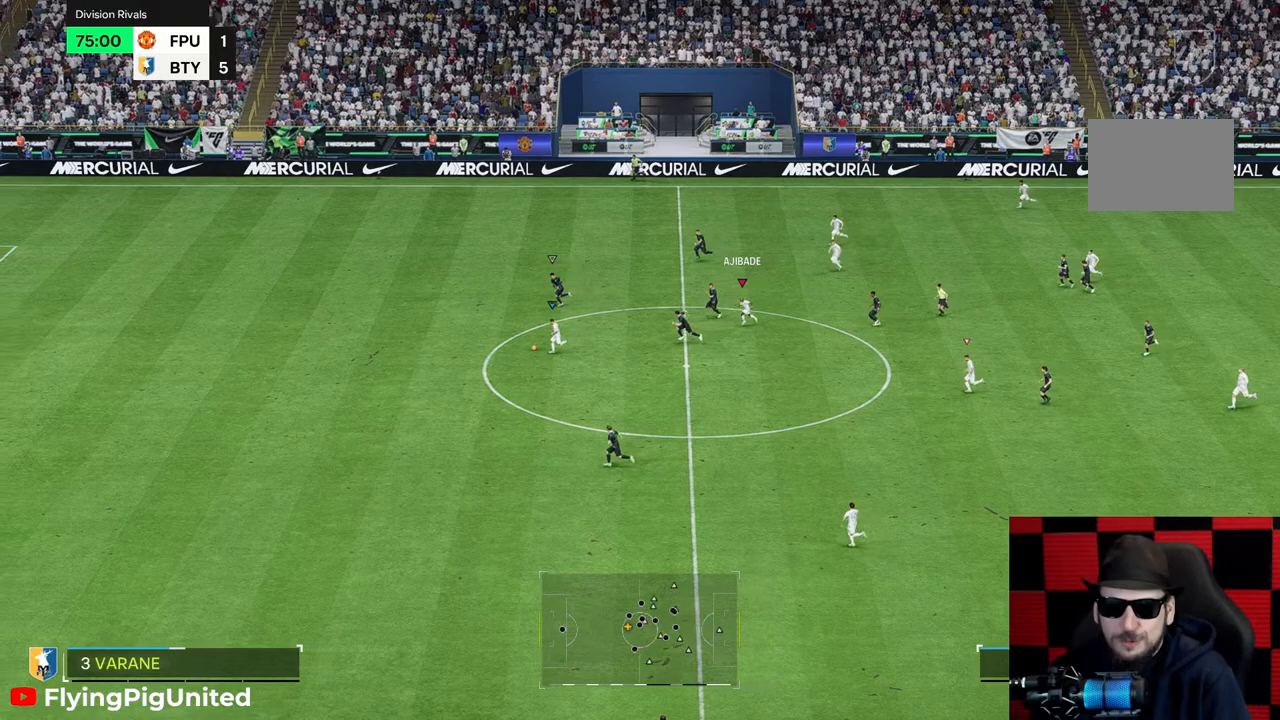
Gameplay with a controller (Xbox layout); each line is a JSON object with the inputs held at the frame after it. "events" lists button and stick changes between this image and that frame as [ms after this image, input, new state], when the widget could be followed in between. Not read: L3 R3.
{"buttons": [], "left_stick": "left", "right_stick": "center", "events": [[50, "left_stick", "down-left"], [150, "left_stick", "left"]]}
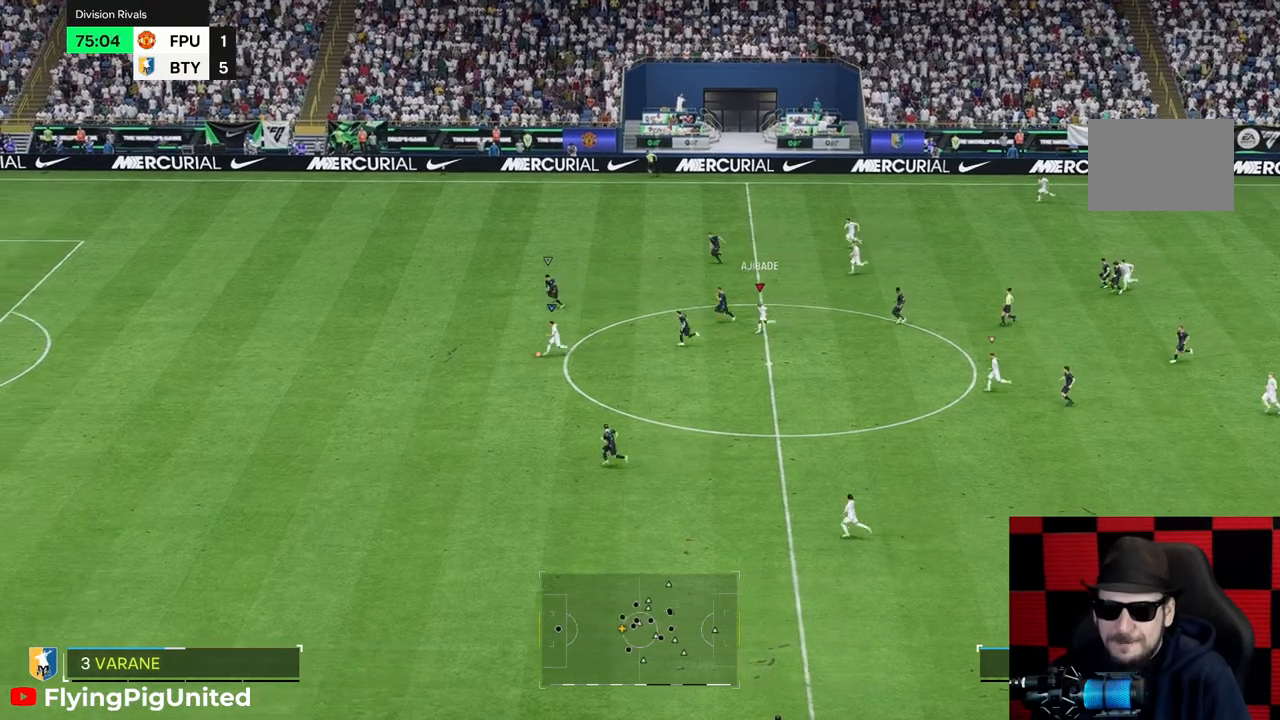
{"buttons": [], "left_stick": "left", "right_stick": "center", "events": []}
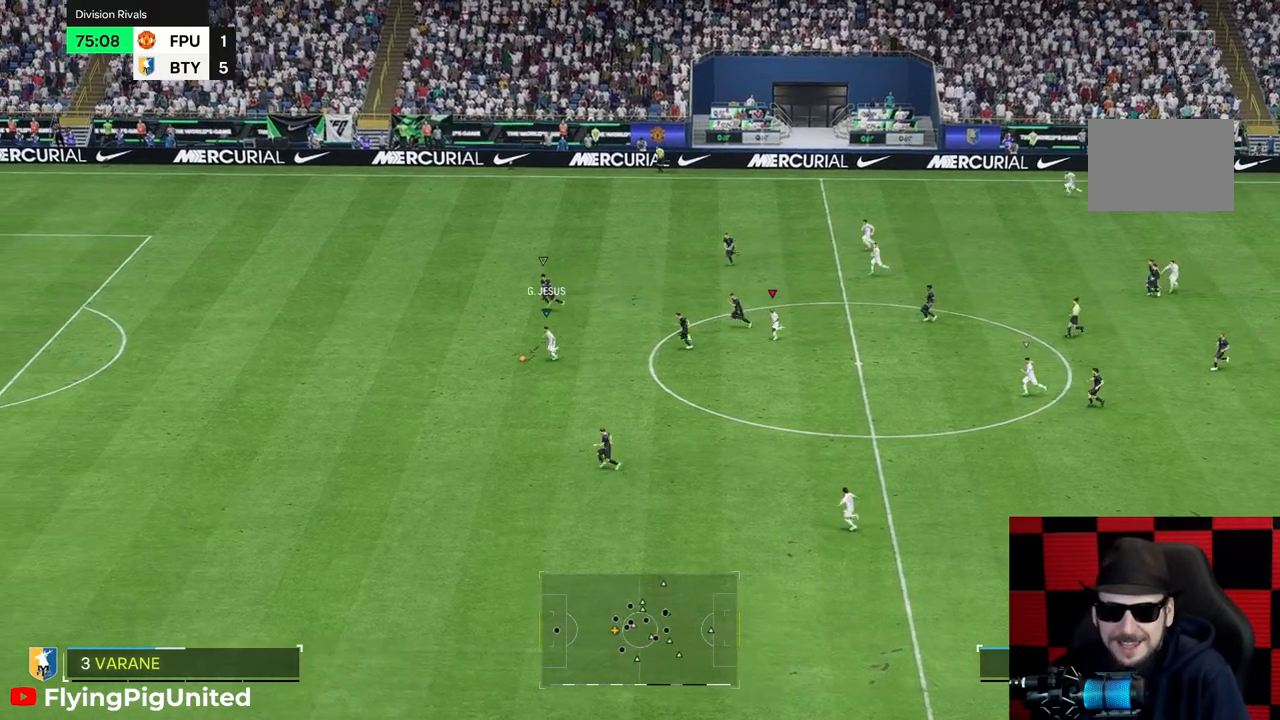
{"buttons": [], "left_stick": "left", "right_stick": "center", "events": [[283, "B", "down"], [333, "B", "up"]]}
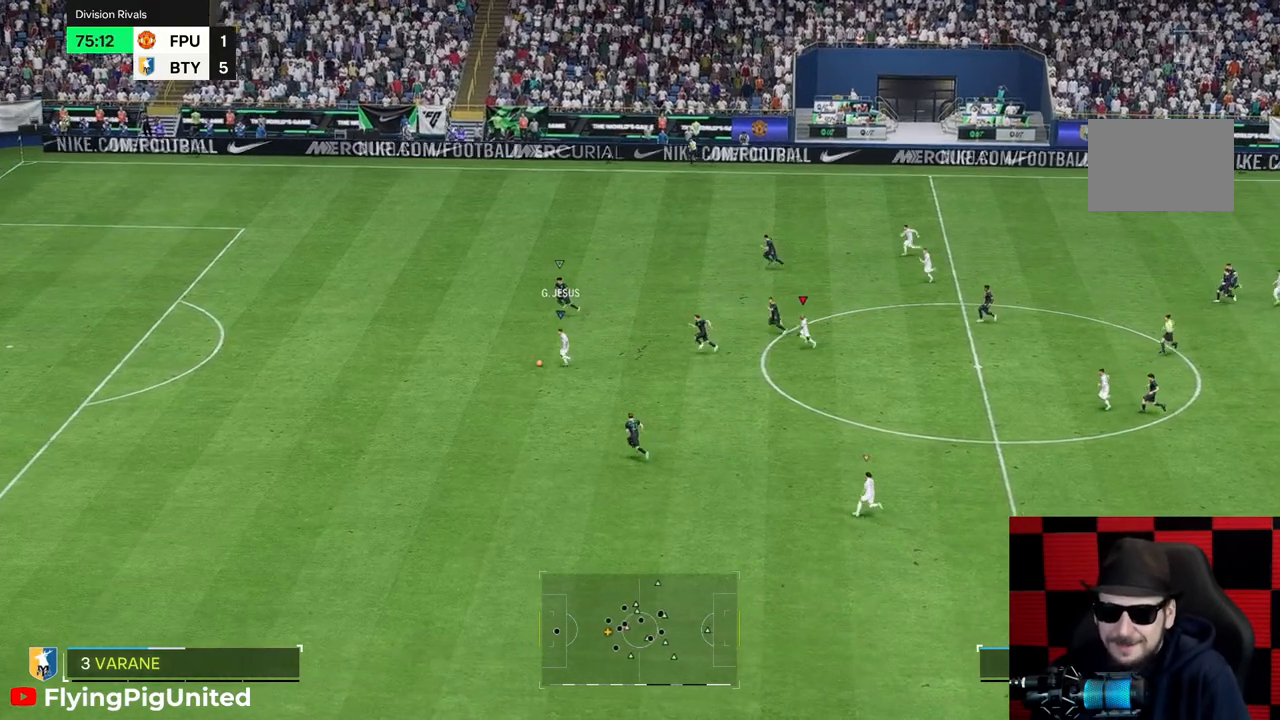
{"buttons": [], "left_stick": "left", "right_stick": "center", "events": [[17, "R2", "down"], [83, "R2", "up"], [167, "R2", "down"], [367, "R2", "up"]]}
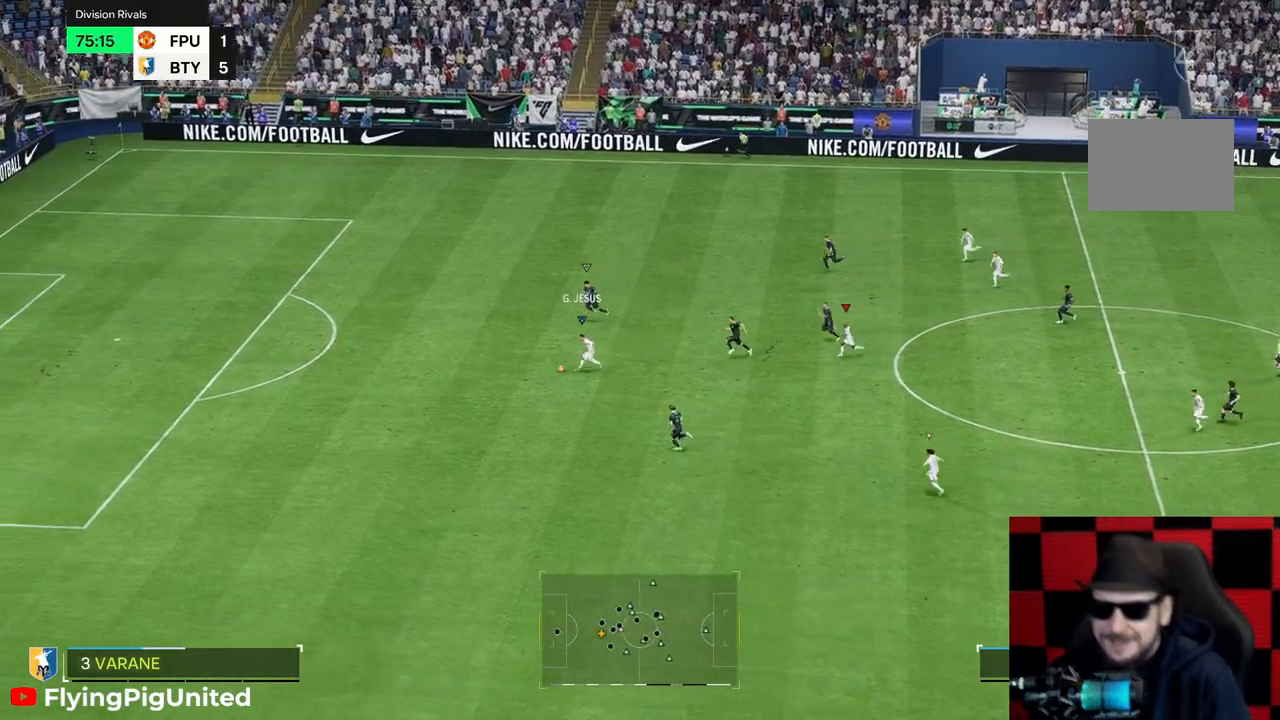
{"buttons": [], "left_stick": "left", "right_stick": "center", "events": []}
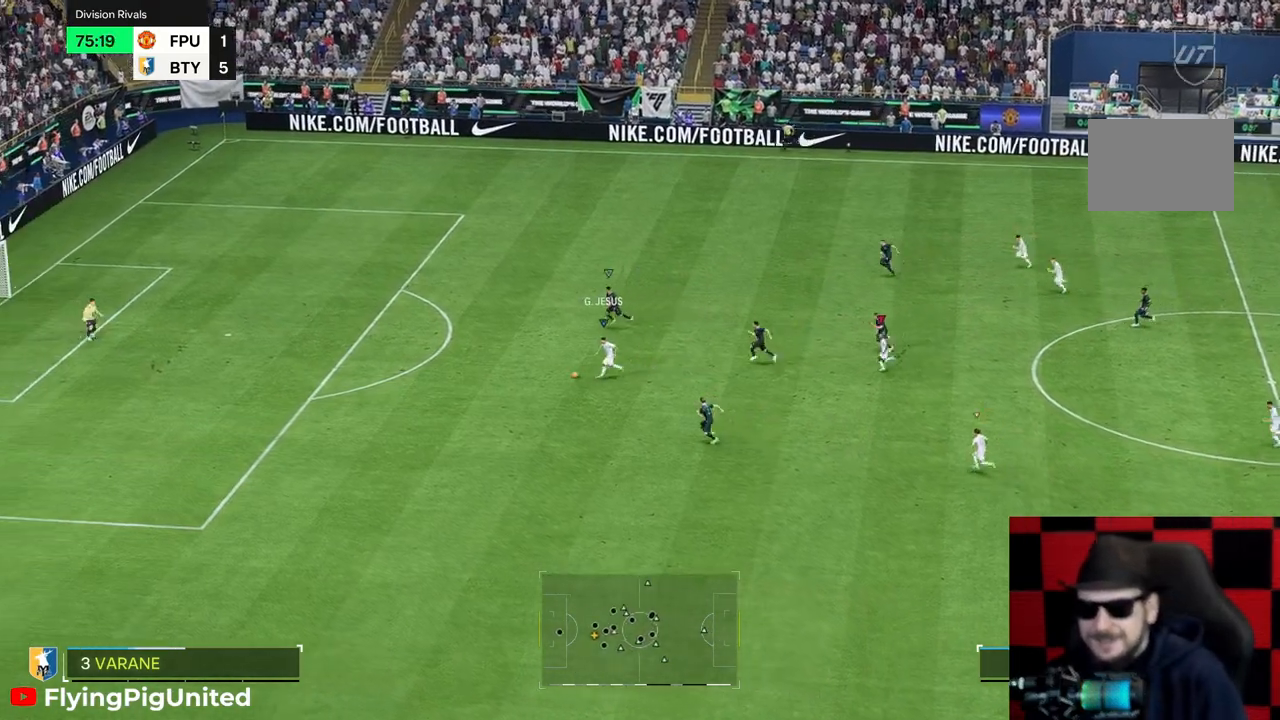
{"buttons": [], "left_stick": "left", "right_stick": "center", "events": []}
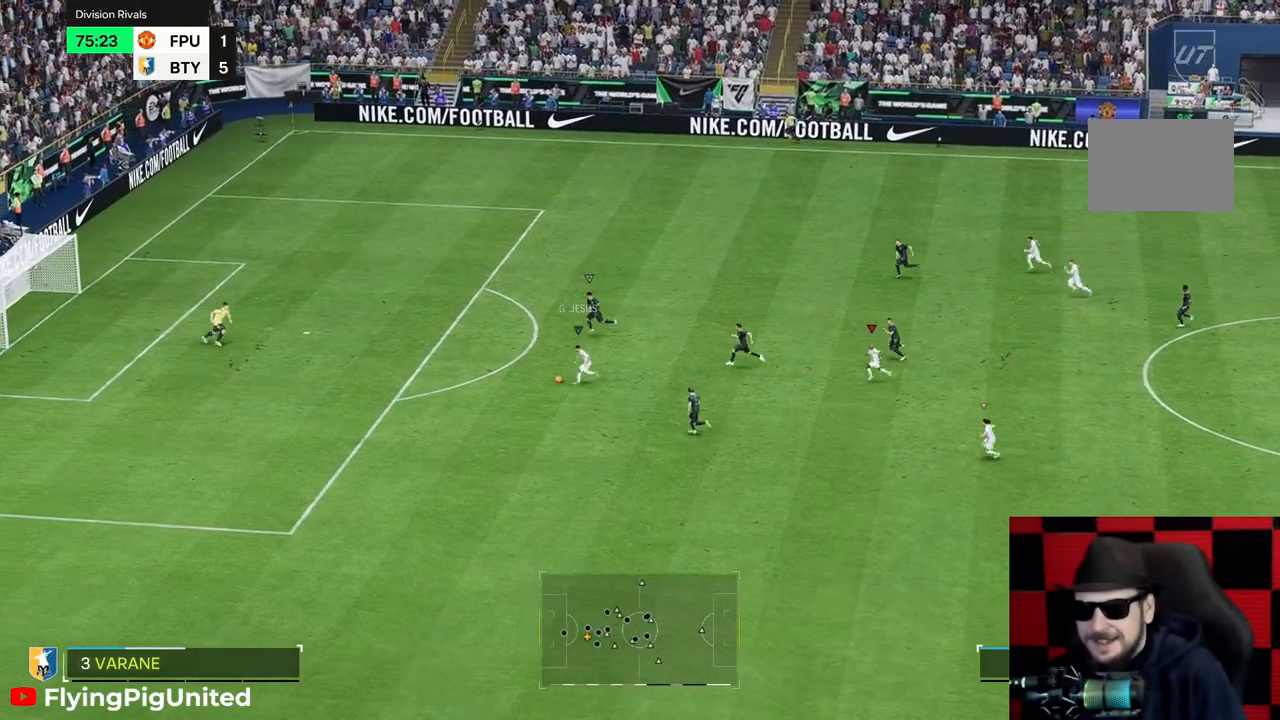
{"buttons": [], "left_stick": "left", "right_stick": "center", "events": [[333, "R2", "down"], [483, "R2", "up"]]}
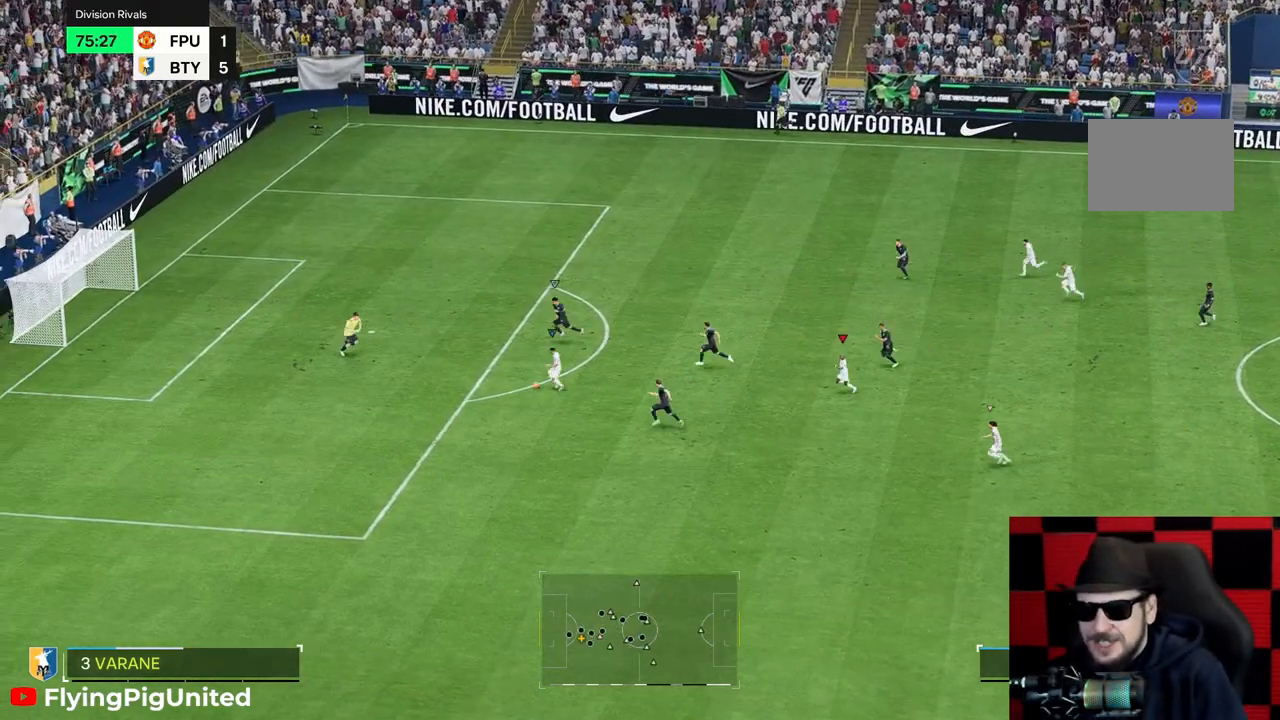
{"buttons": [], "left_stick": "left", "right_stick": "center", "events": [[17, "R2", "down"], [33, "R2", "up"]]}
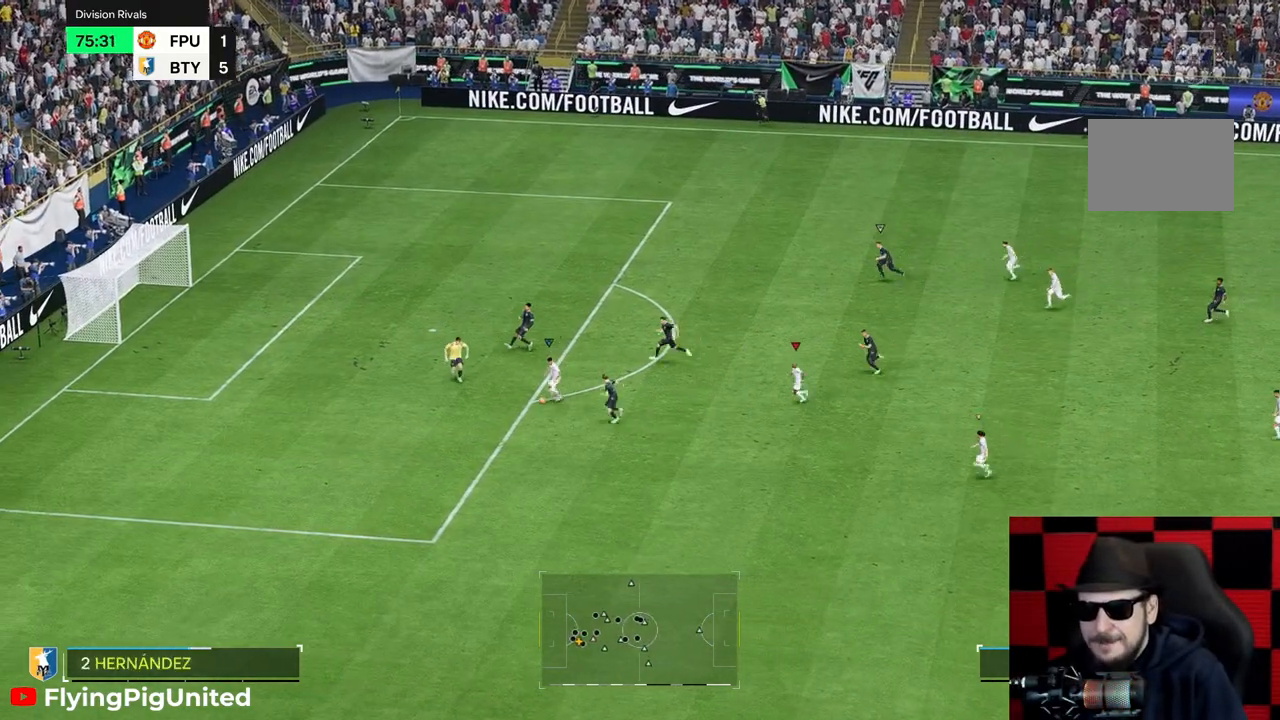
{"buttons": [], "left_stick": "left", "right_stick": "center", "events": []}
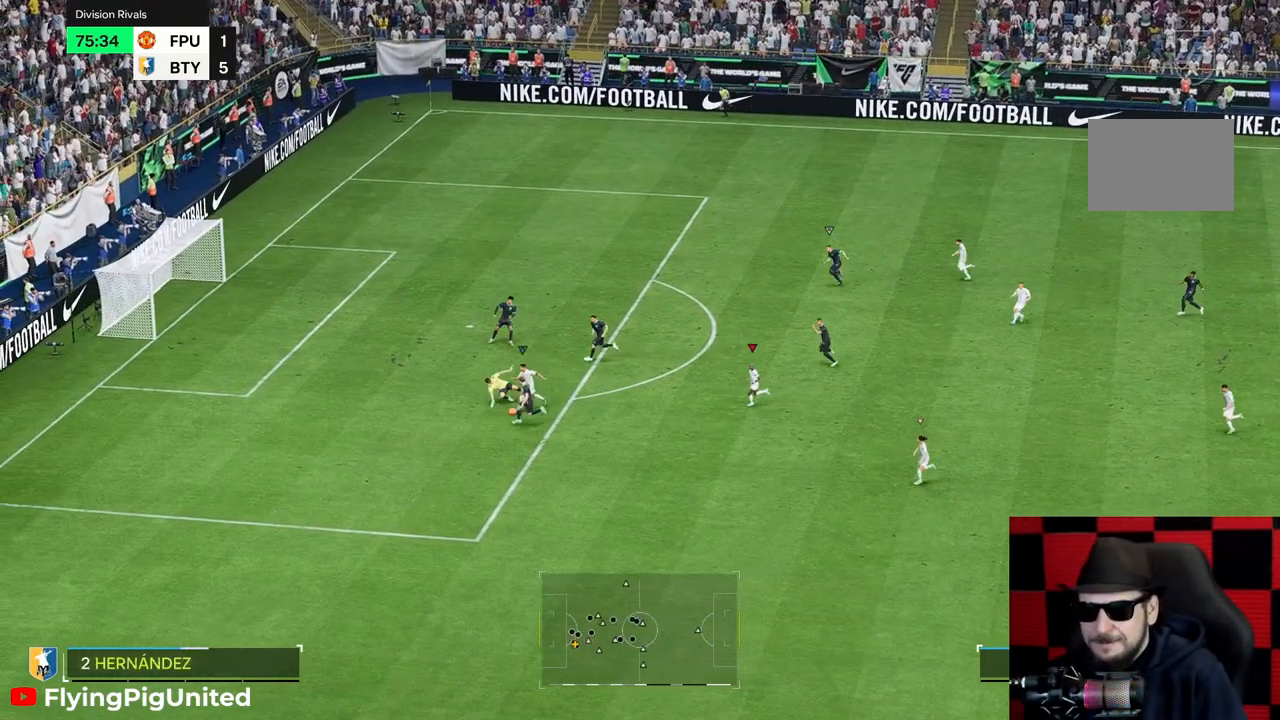
{"buttons": [], "left_stick": "left", "right_stick": "center", "events": []}
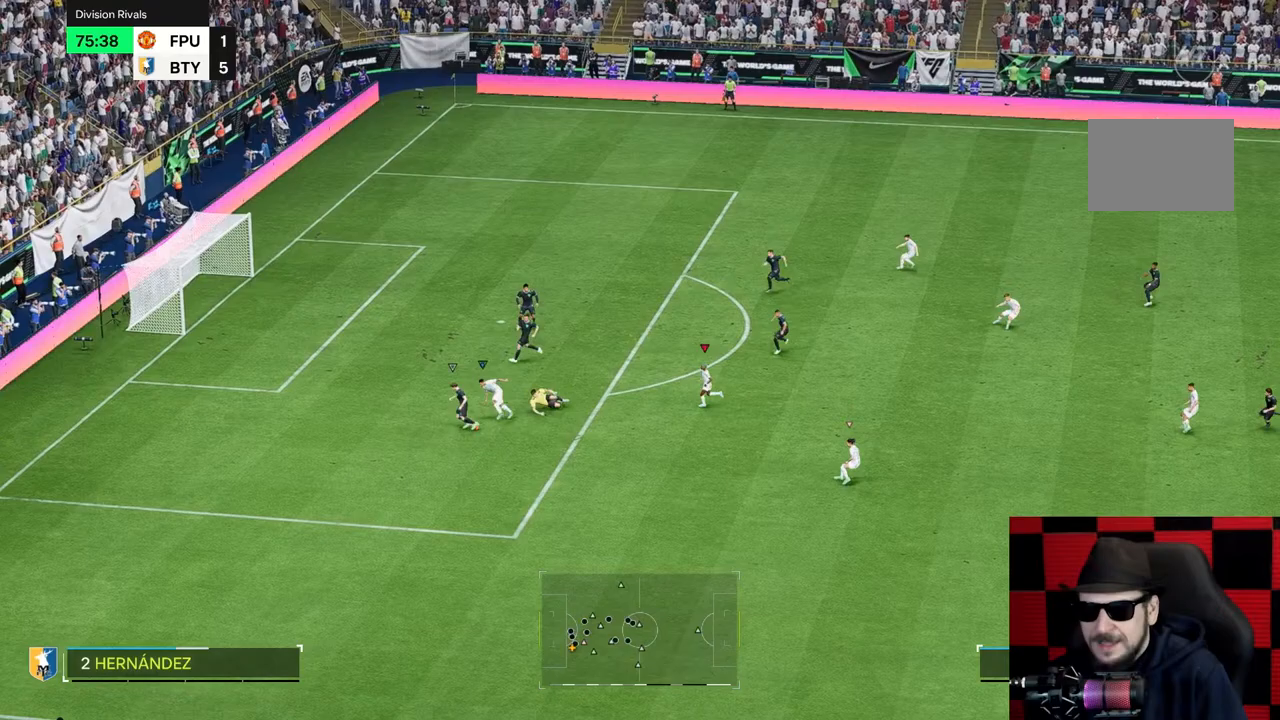
{"buttons": [], "left_stick": "up-left", "right_stick": "center", "events": [[33, "left_stick", "up-left"]]}
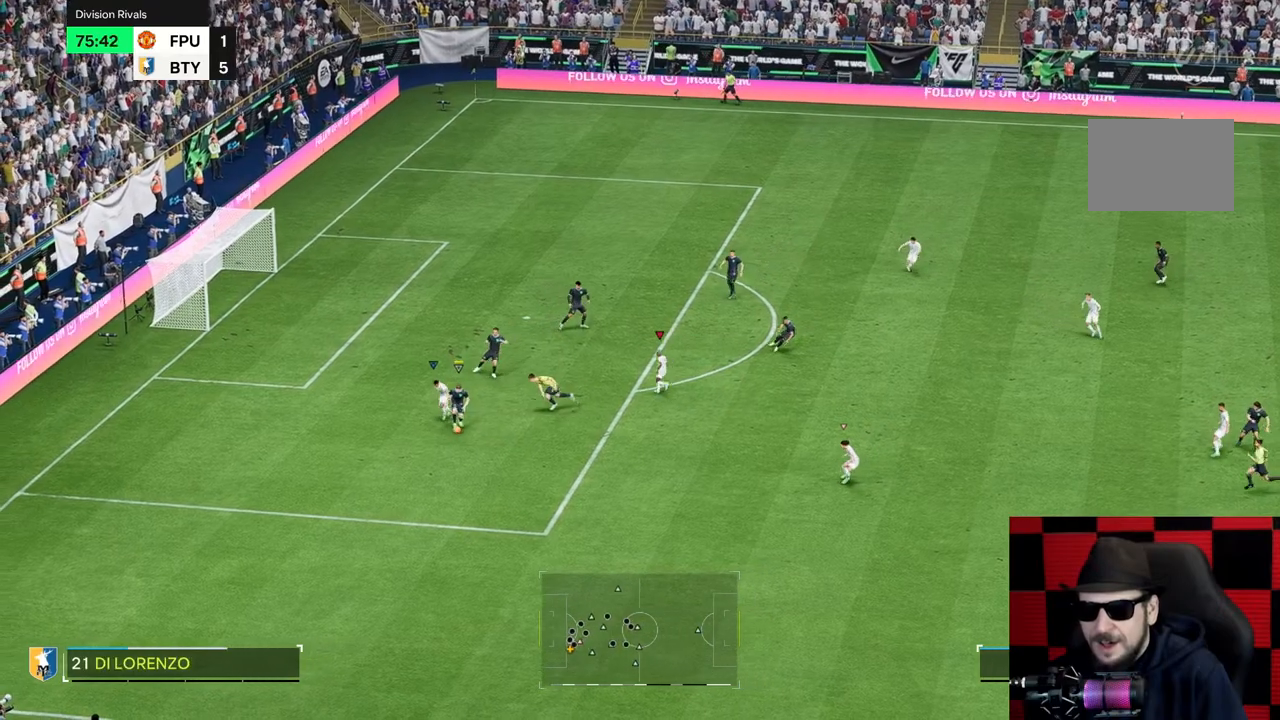
{"buttons": [], "left_stick": "down-right", "right_stick": "center", "events": [[217, "left_stick", "down"], [383, "left_stick", "down-right"]]}
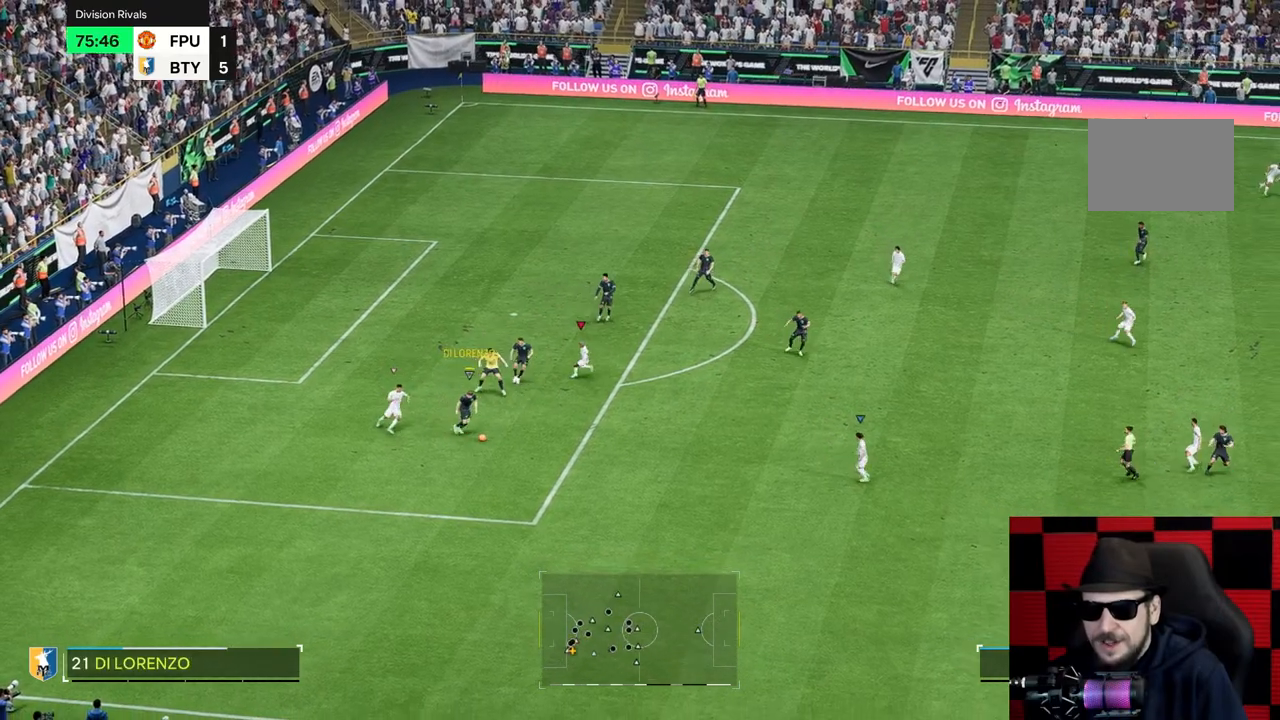
{"buttons": [], "left_stick": "down-left", "right_stick": "center"}
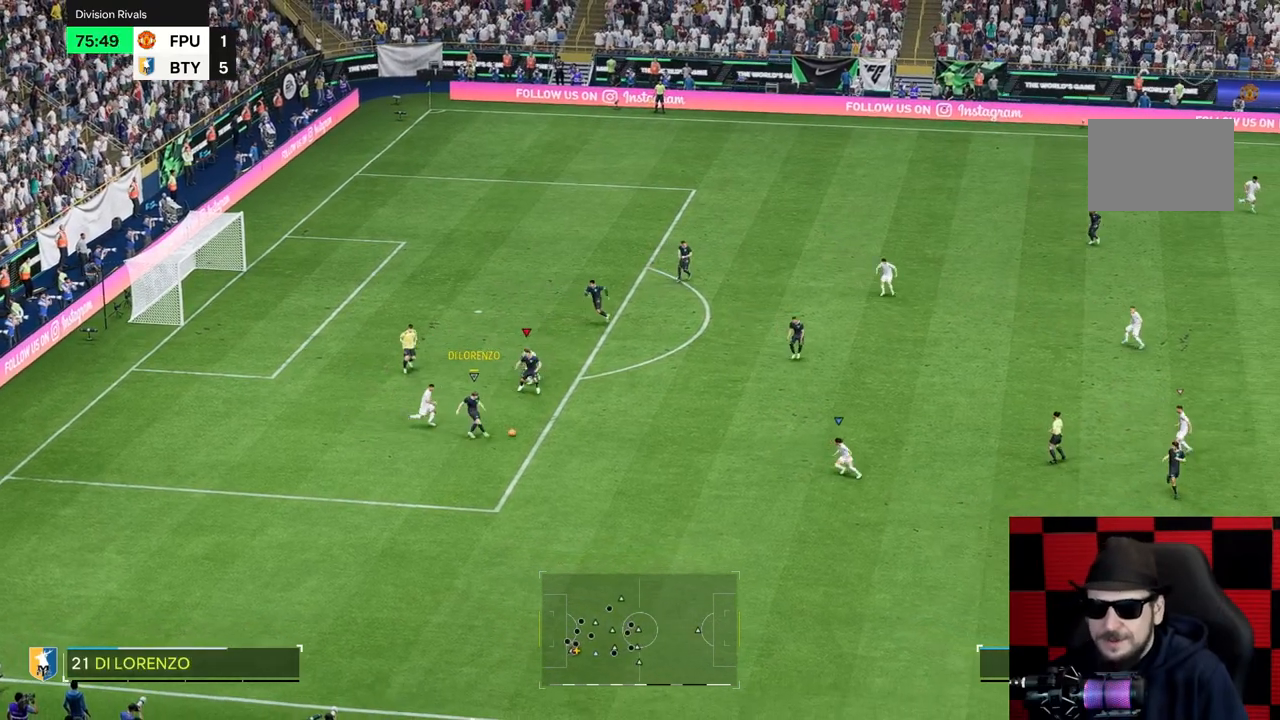
{"buttons": [], "left_stick": "up", "right_stick": "center", "events": [[250, "left_stick", "left"], [483, "left_stick", "up"]]}
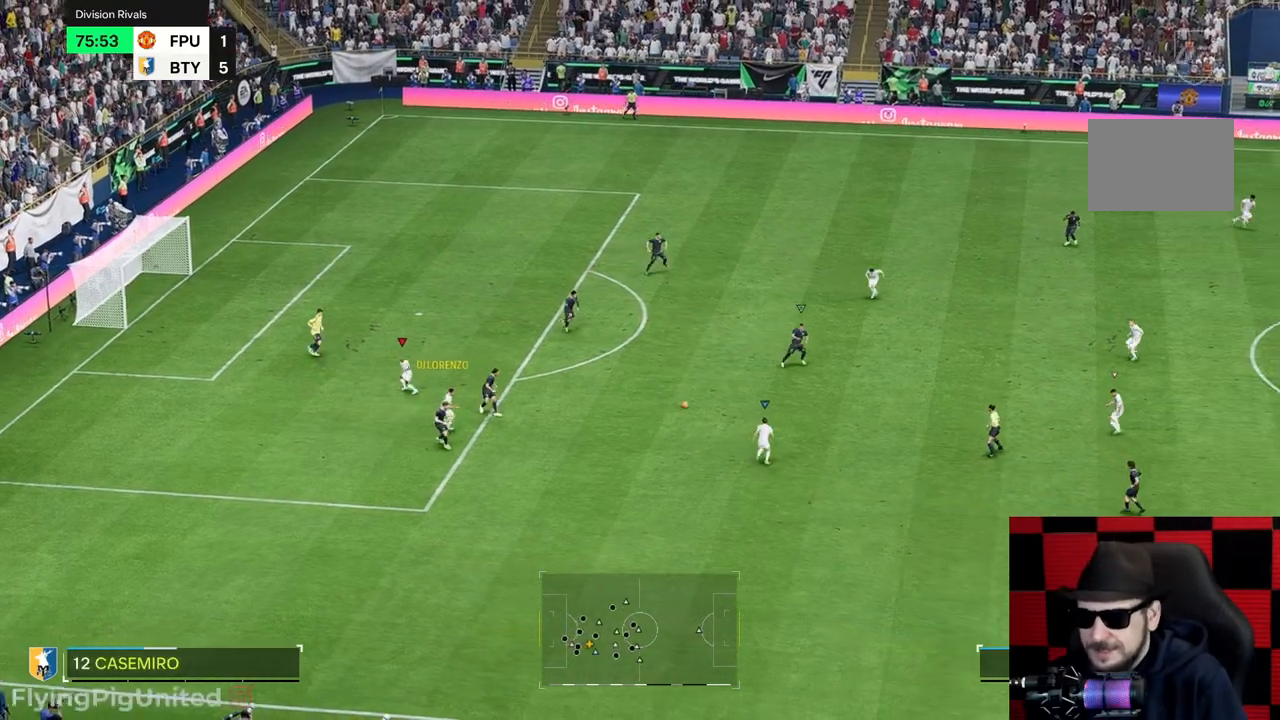
{"buttons": [], "left_stick": "up-left", "right_stick": "center", "events": [[150, "left_stick", "up-left"]]}
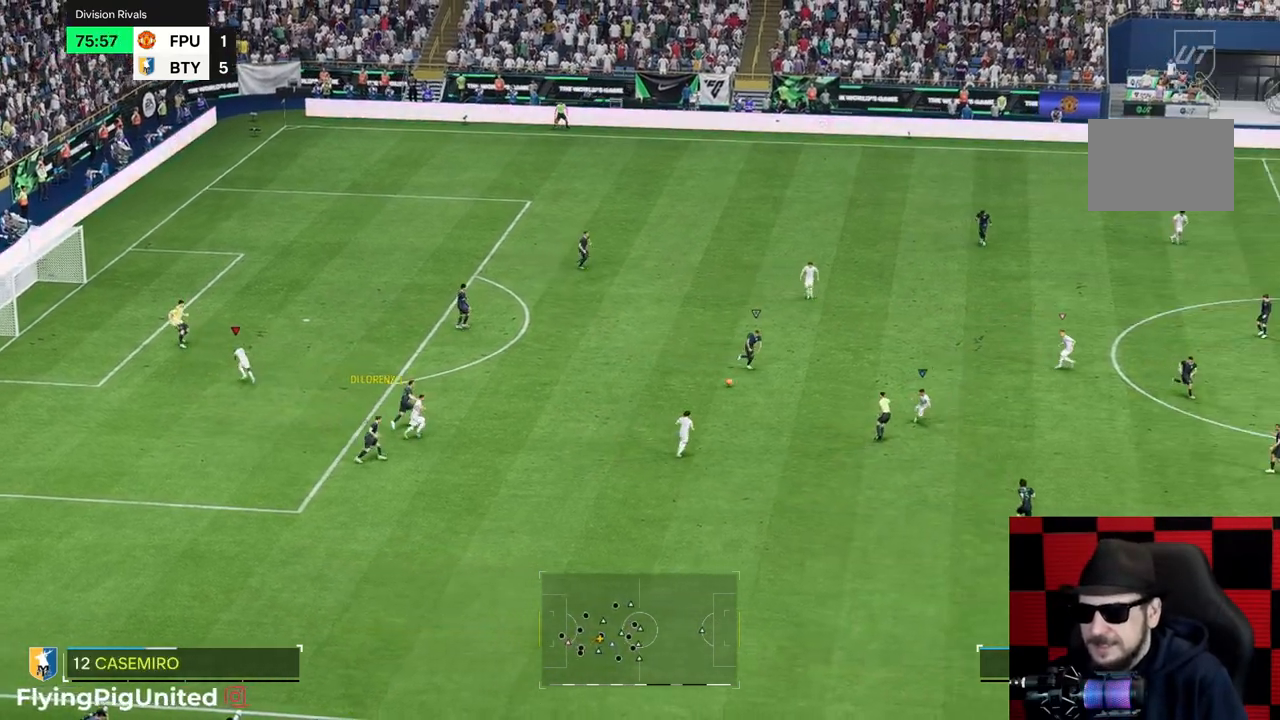
{"buttons": [], "left_stick": "up", "right_stick": "center", "events": [[367, "left_stick", "up"]]}
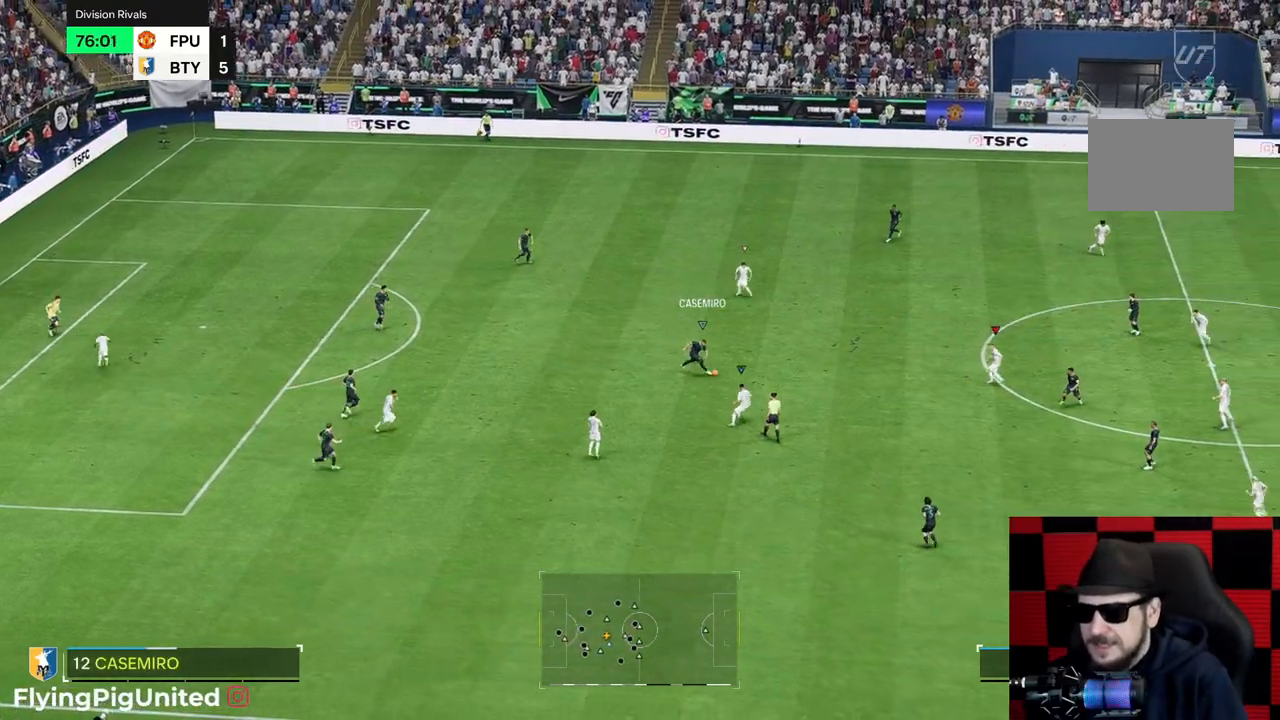
{"buttons": [], "left_stick": "left", "right_stick": "center", "events": [[167, "left_stick", "left"]]}
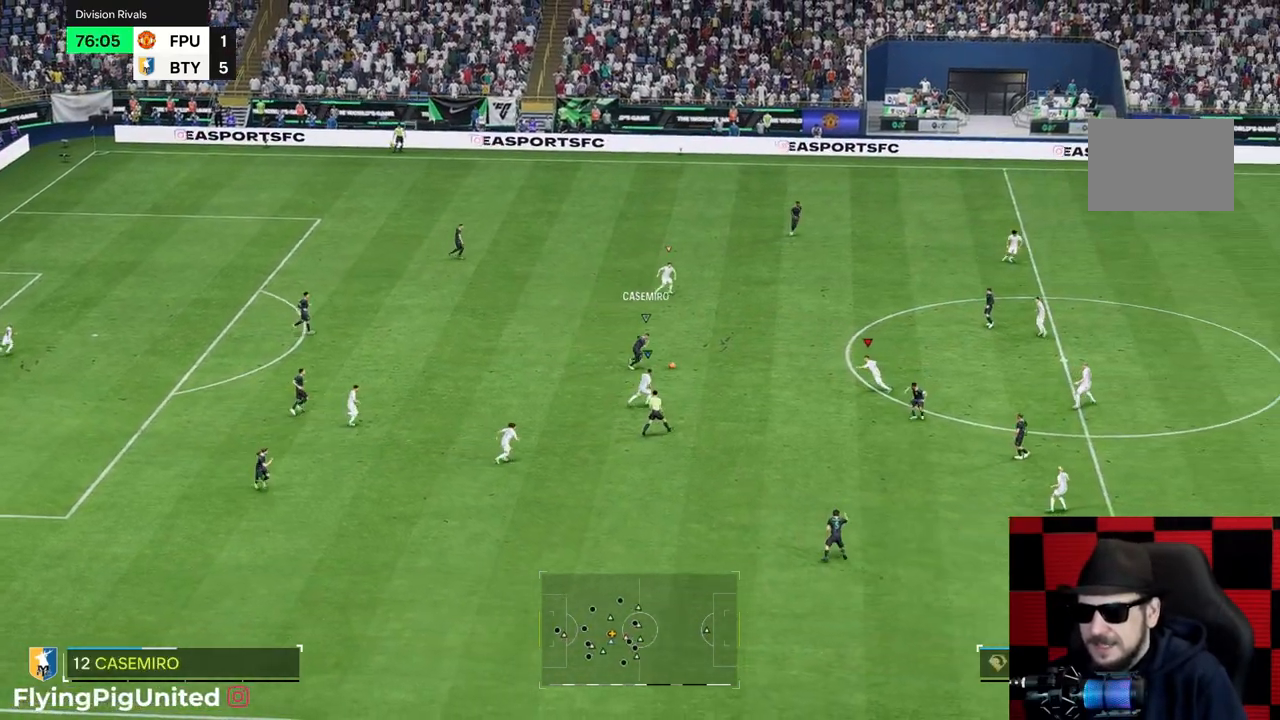
{"buttons": [], "left_stick": "up-left", "right_stick": "center", "events": [[100, "left_stick", "up-left"]]}
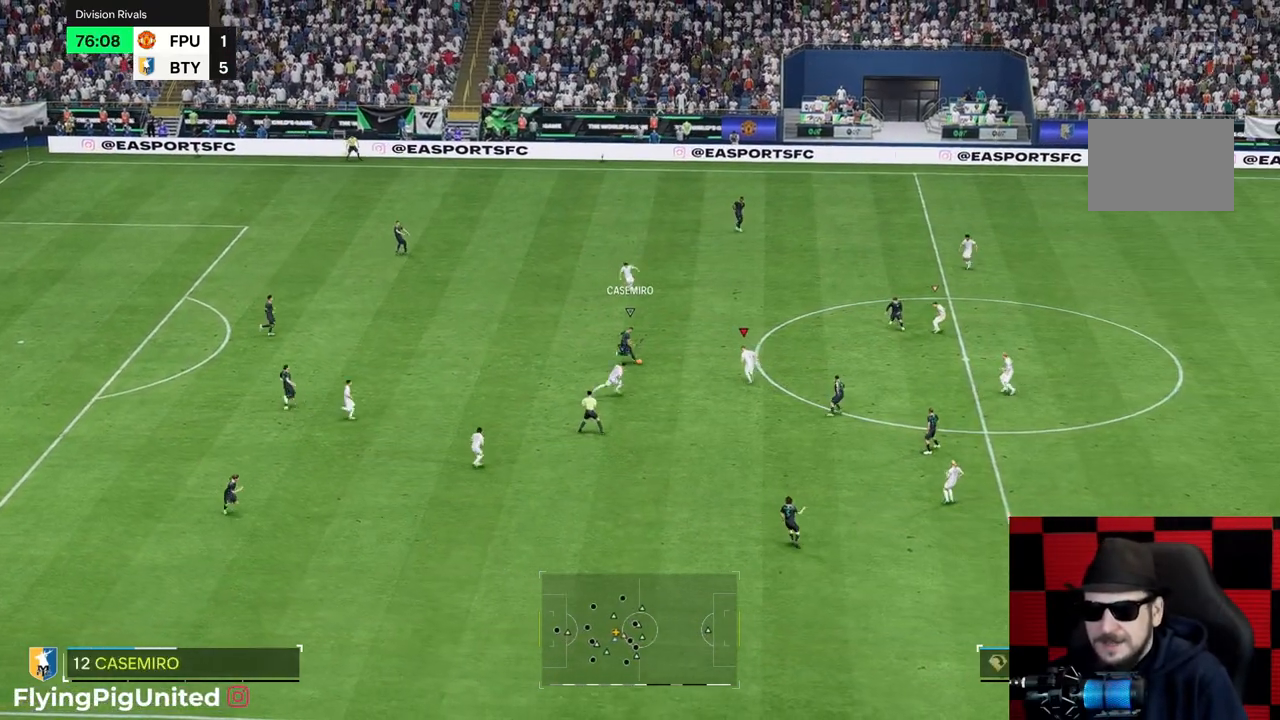
{"buttons": [], "left_stick": "right", "right_stick": "center", "events": [[267, "left_stick", "right"]]}
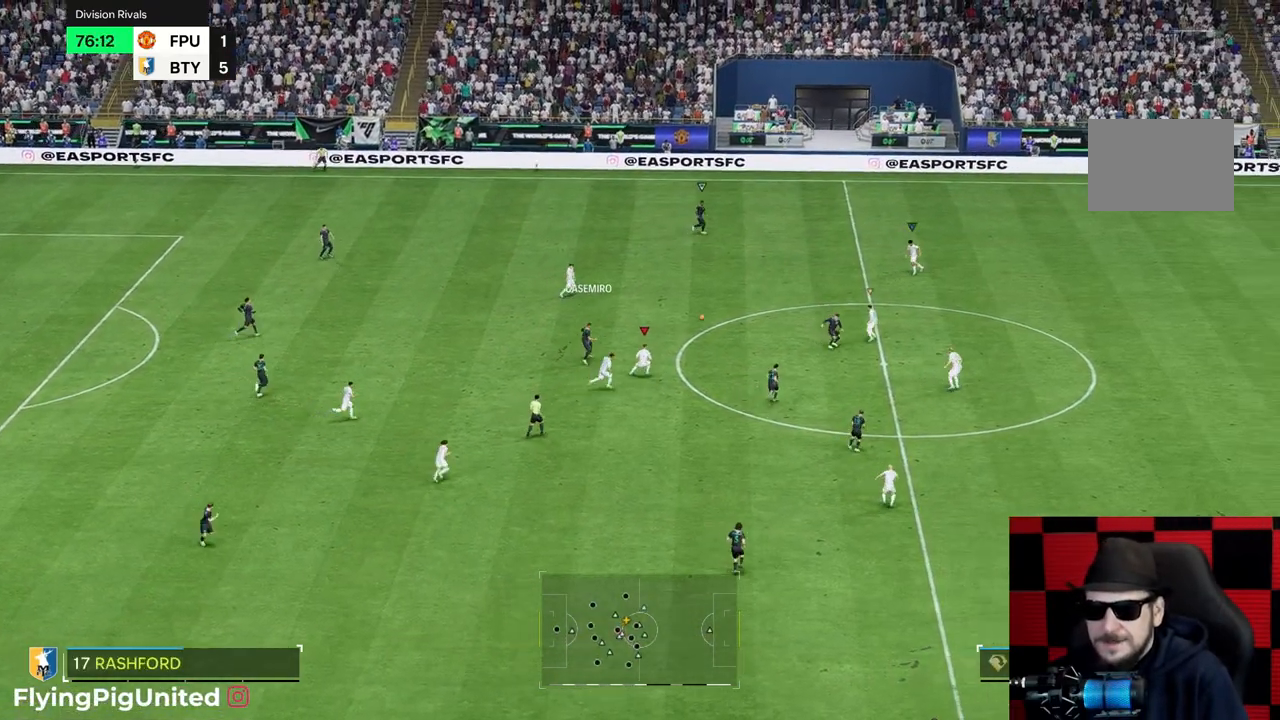
{"buttons": [], "left_stick": "up-right", "right_stick": "center", "events": [[250, "left_stick", "up-right"]]}
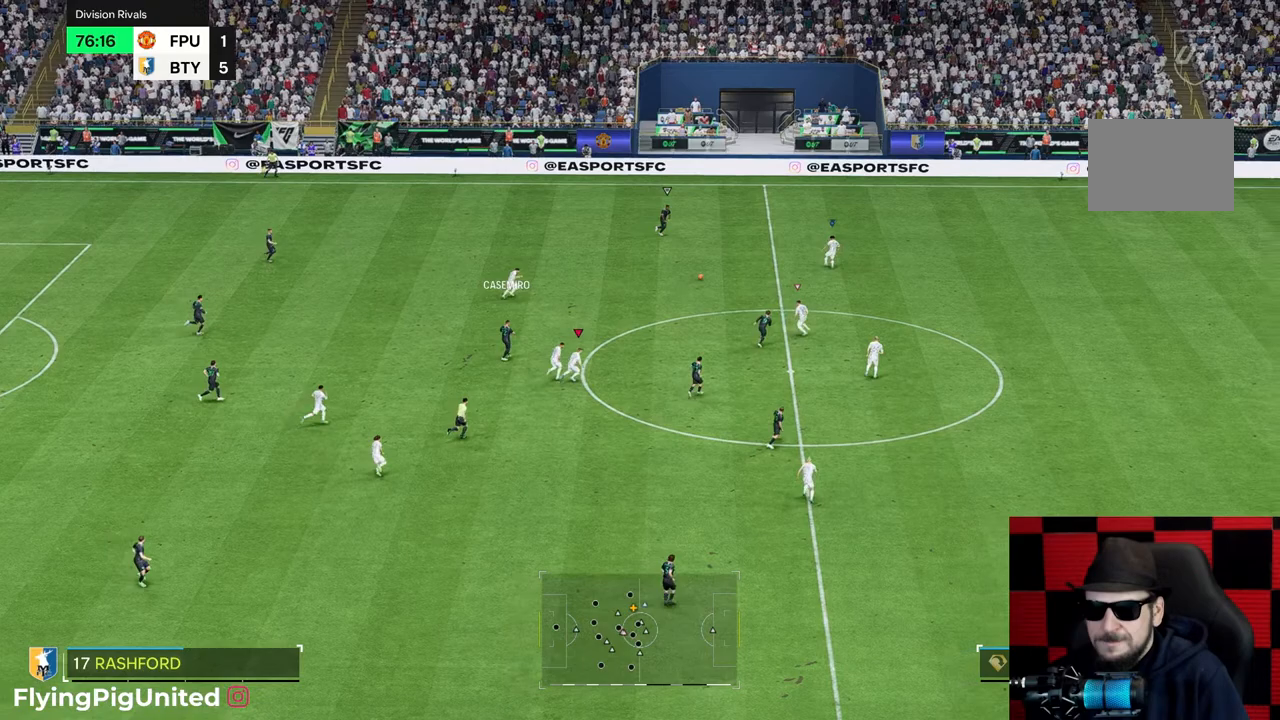
{"buttons": [], "left_stick": "up-right", "right_stick": "center", "events": []}
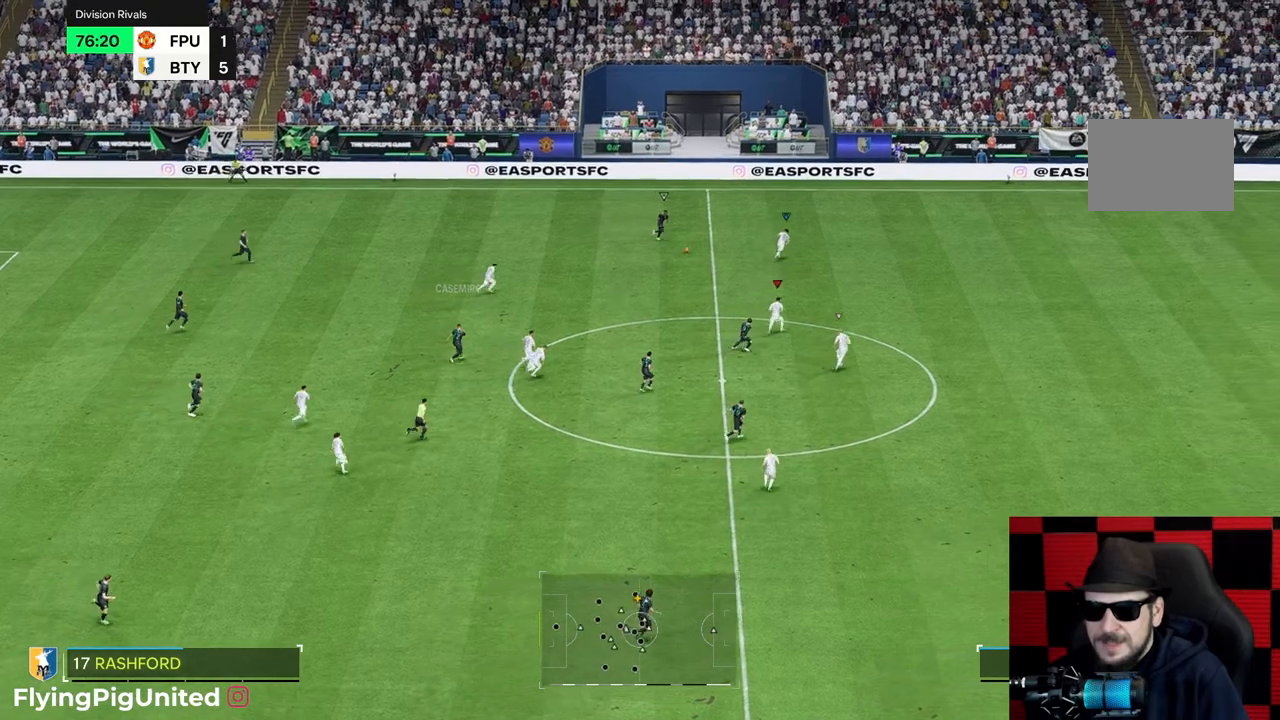
{"buttons": ["R1"], "left_stick": "right", "right_stick": "center", "events": [[267, "left_stick", "right"], [450, "R1", "down"]]}
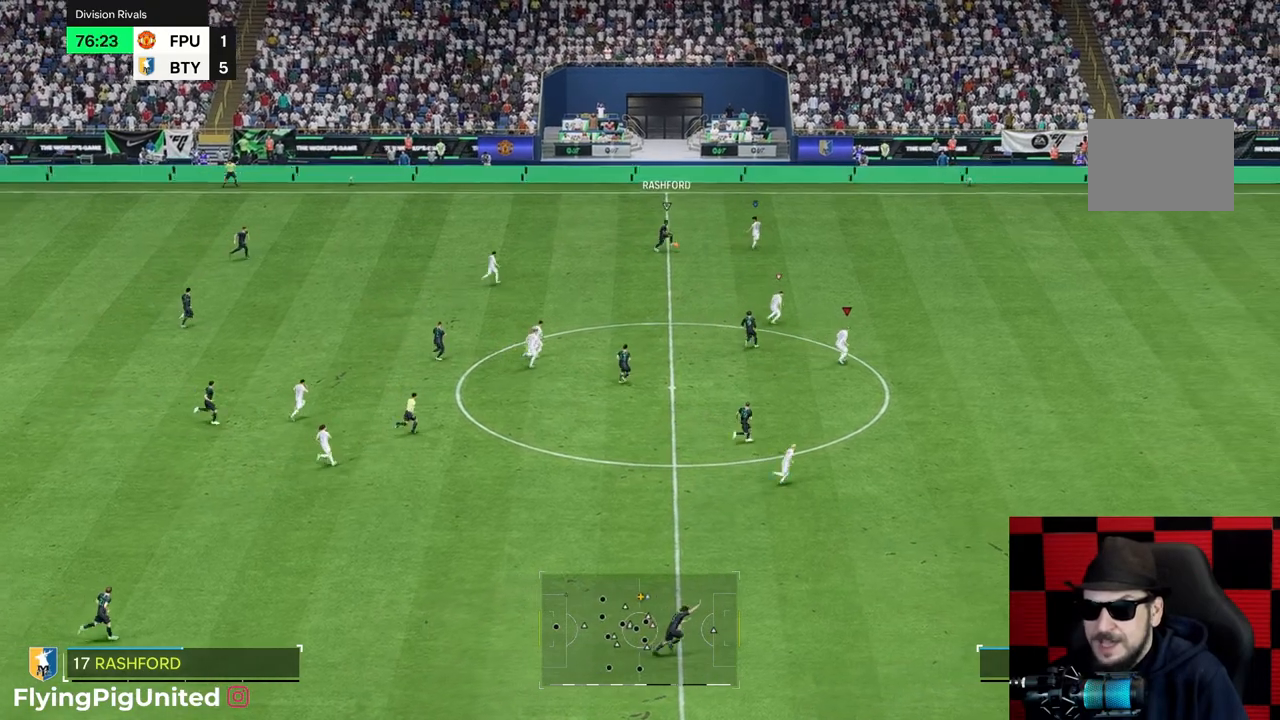
{"buttons": [], "left_stick": "up-right", "right_stick": "center", "events": [[50, "R1", "up"], [333, "left_stick", "up"], [450, "left_stick", "up-right"]]}
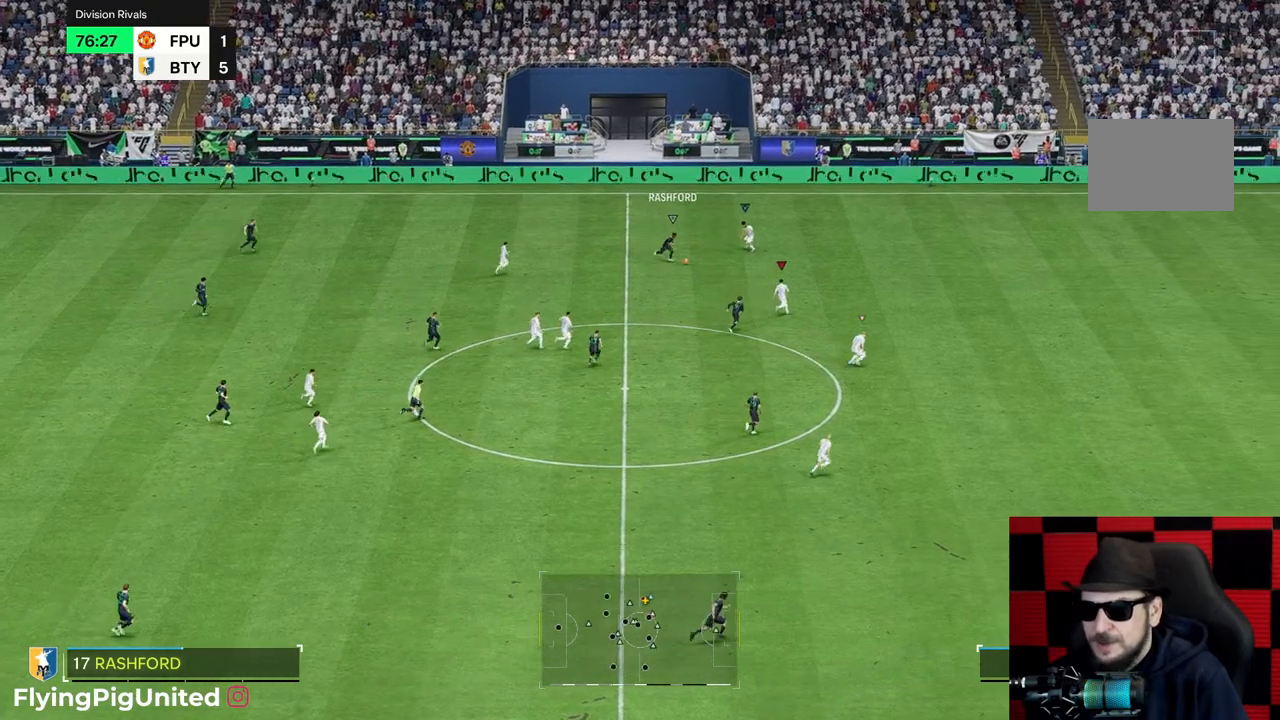
{"buttons": [], "left_stick": "down-right", "right_stick": "center", "events": [[100, "left_stick", "right"], [500, "left_stick", "down-right"]]}
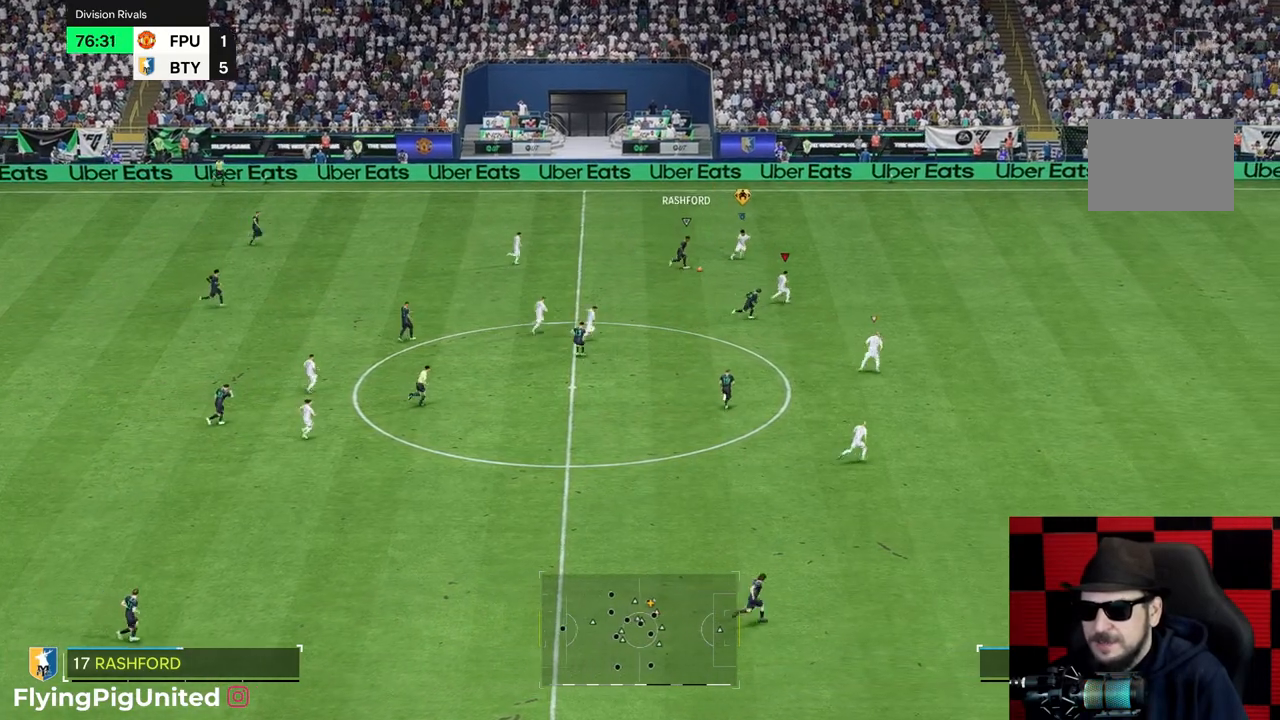
{"buttons": ["L2"], "left_stick": "right", "right_stick": "center", "events": [[217, "L2", "down"], [333, "left_stick", "right"], [350, "L2", "up"], [500, "L2", "down"]]}
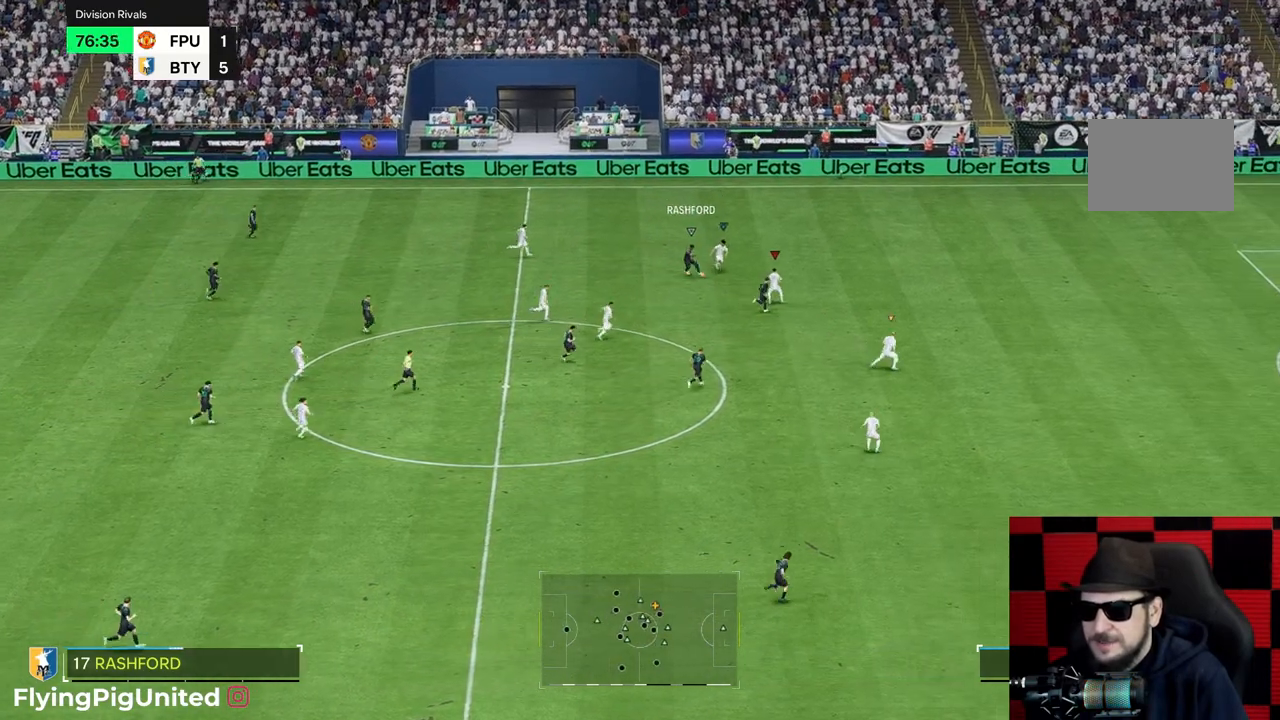
{"buttons": [], "left_stick": "down", "right_stick": "center"}
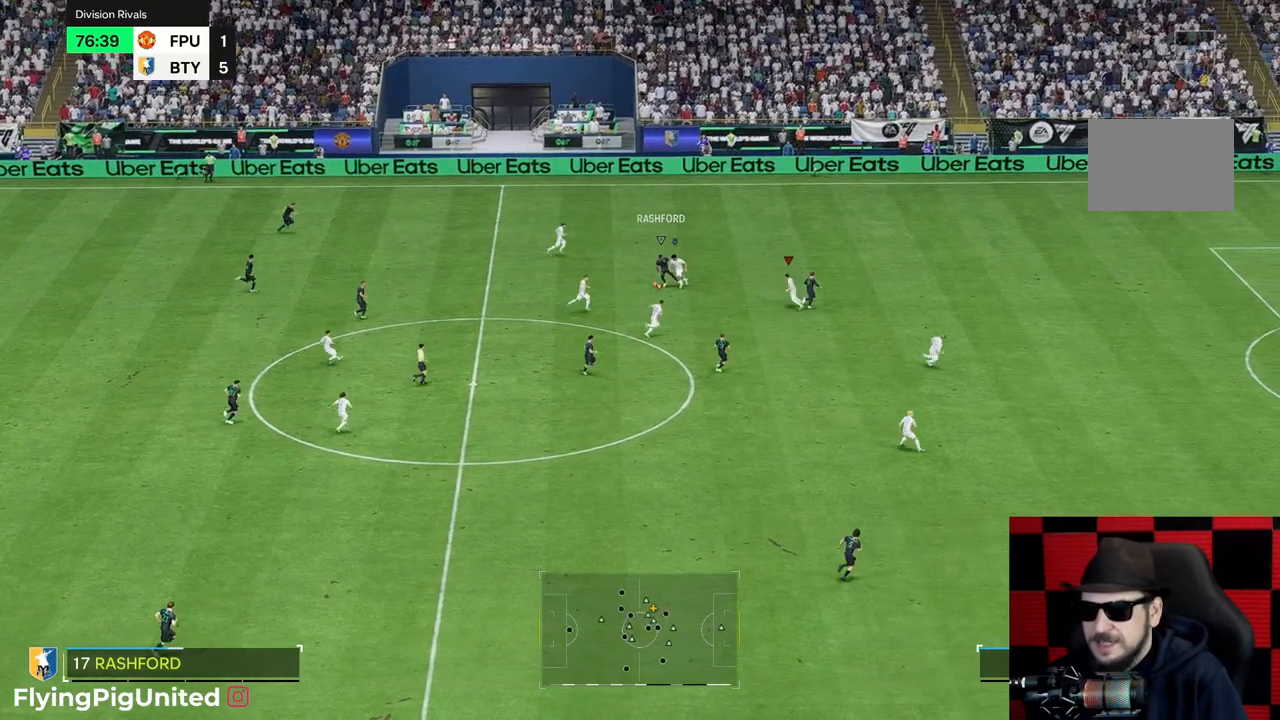
{"buttons": [], "left_stick": "up-left", "right_stick": "center", "events": [[117, "left_stick", "down-left"], [483, "left_stick", "up-left"]]}
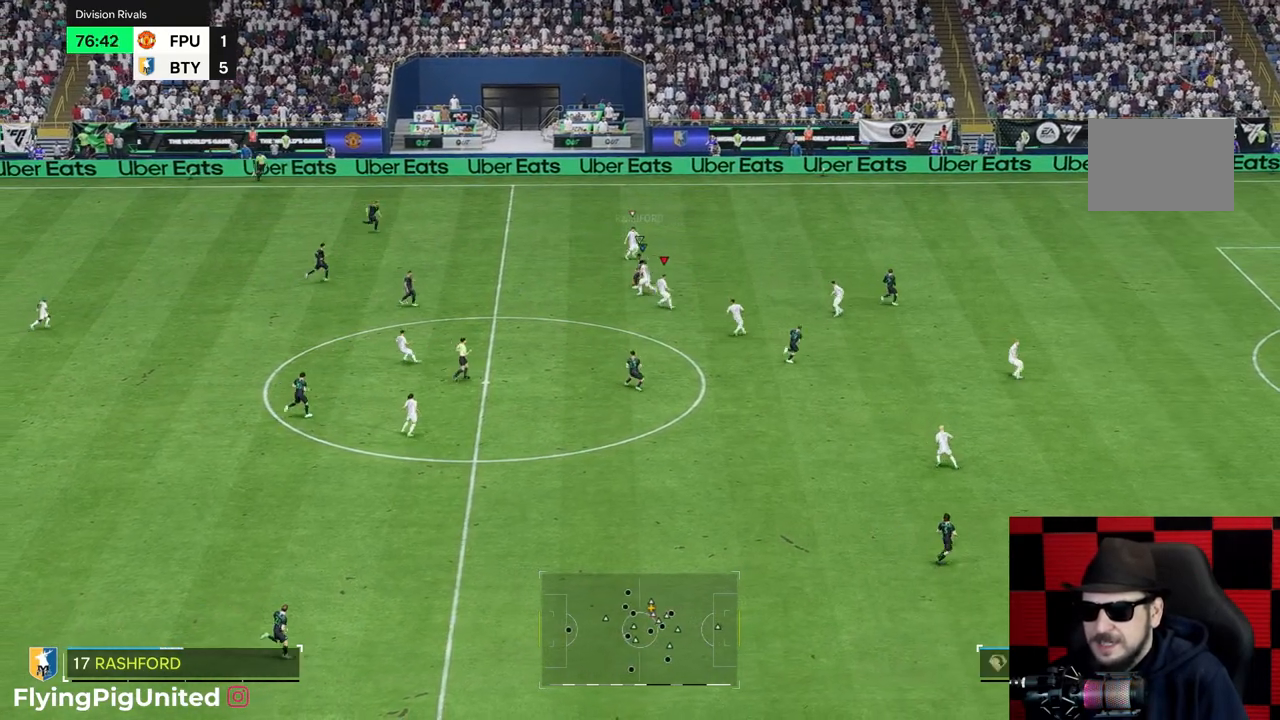
{"buttons": [], "left_stick": "up-right", "right_stick": "center", "events": [[283, "left_stick", "up"], [483, "left_stick", "up-right"]]}
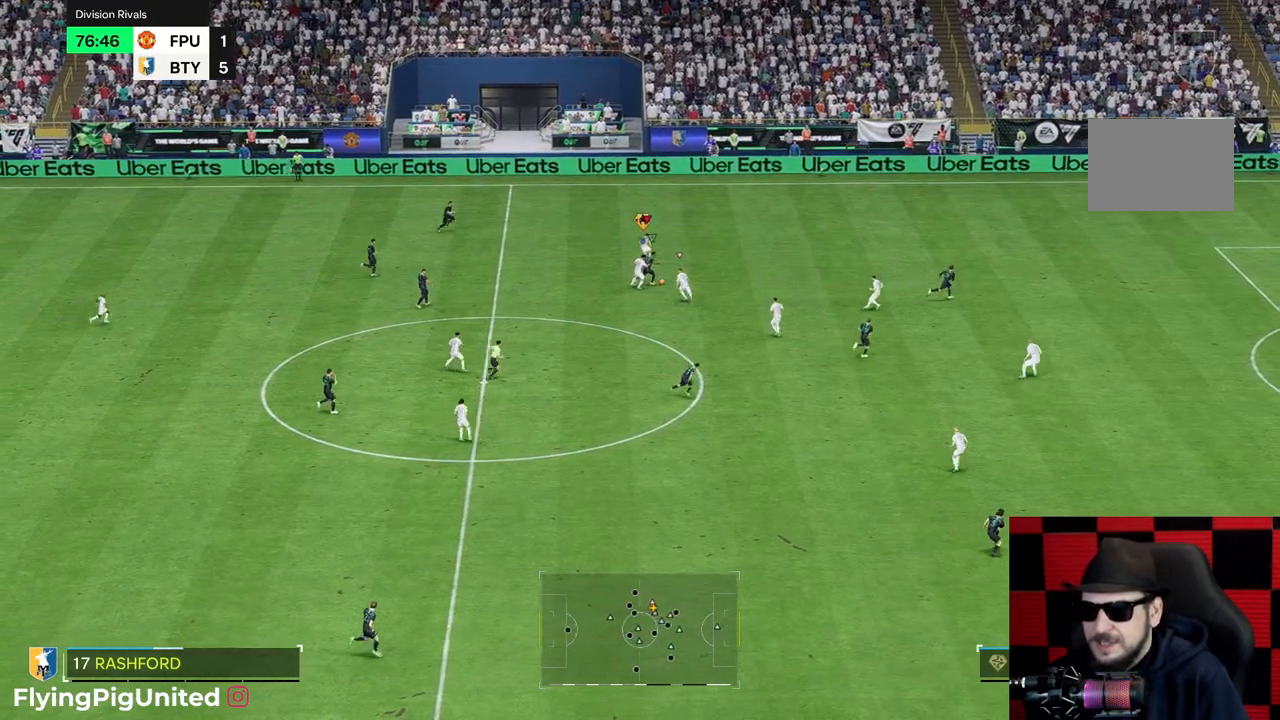
{"buttons": [], "left_stick": "up-right", "right_stick": "center", "events": [[83, "left_stick", "right"], [283, "left_stick", "up-right"]]}
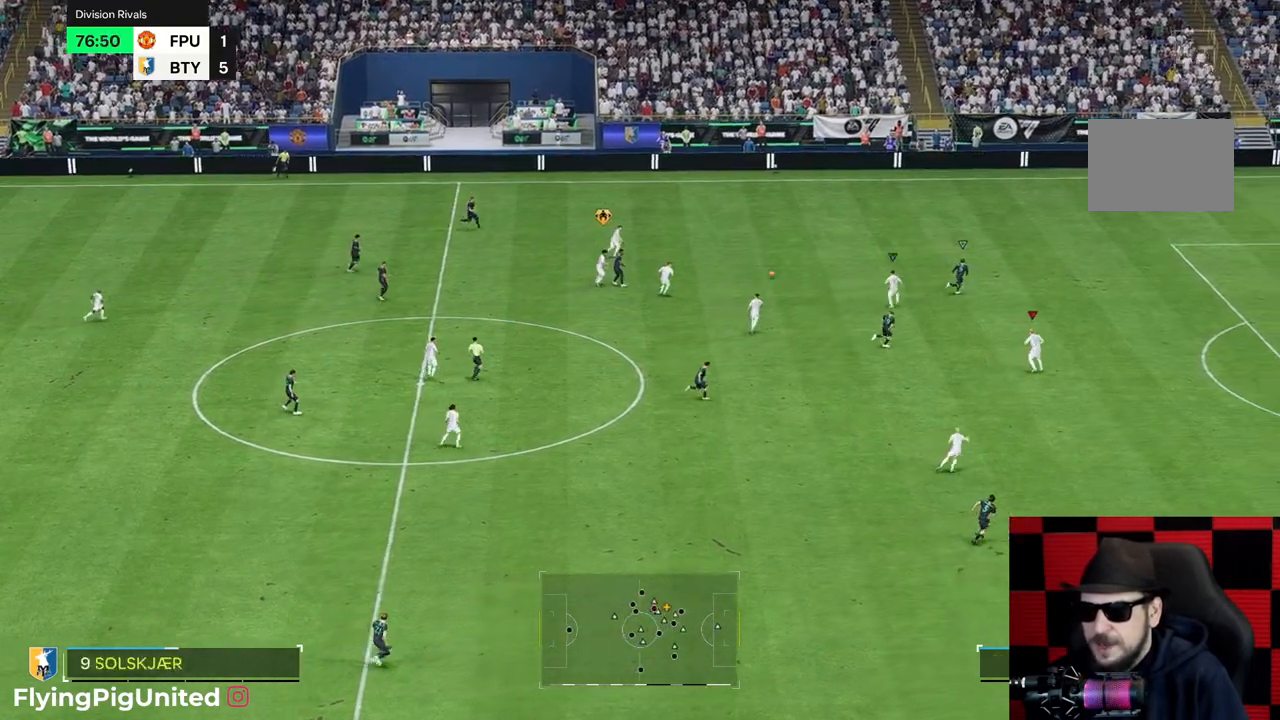
{"buttons": [], "left_stick": "up-right", "right_stick": "center", "events": []}
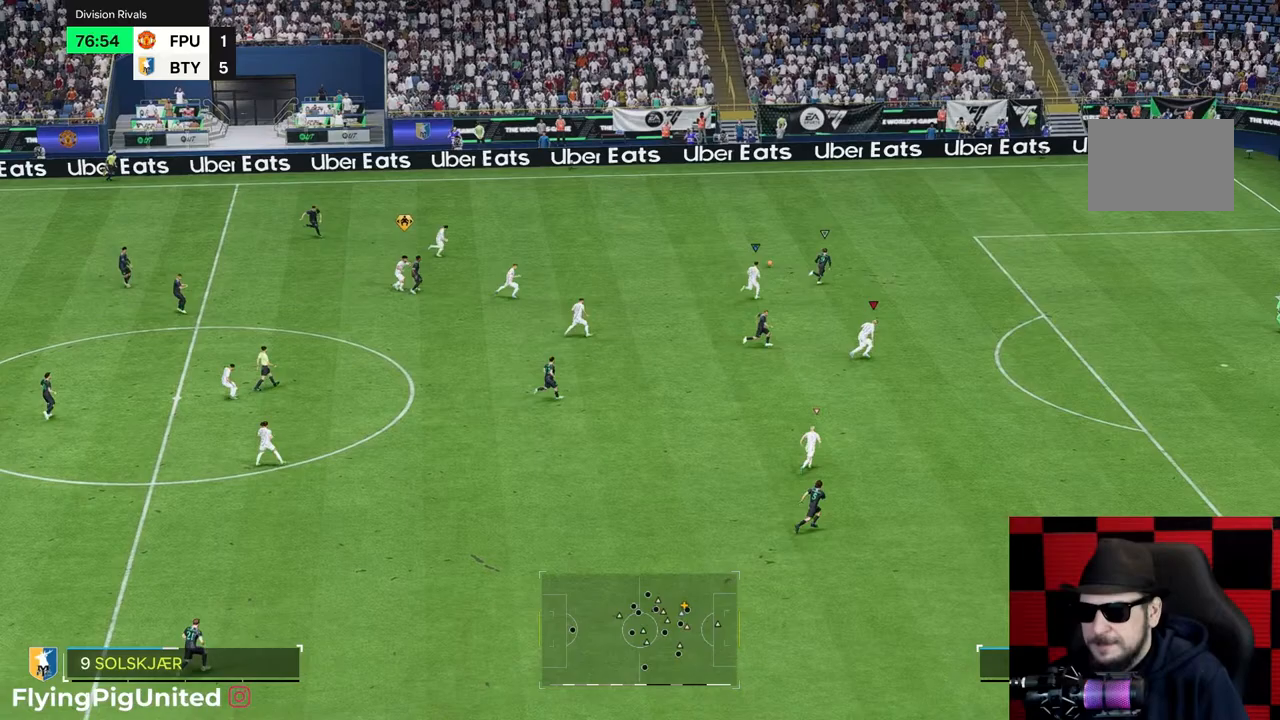
{"buttons": [], "left_stick": "right", "right_stick": "center", "events": [[167, "left_stick", "right"]]}